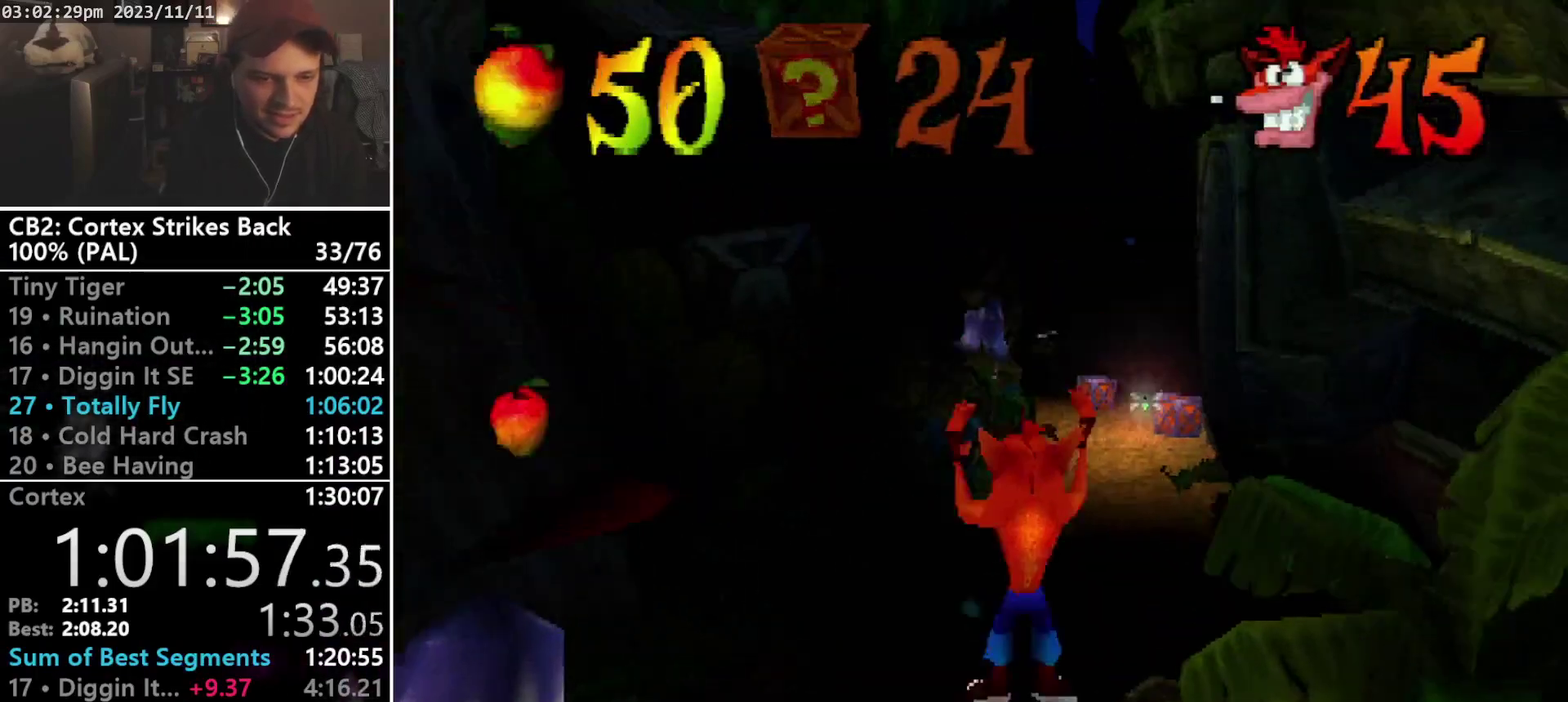
Gameplay with a controller (PlayStation layout); each line is a JSON object with the inputs held at the frame after it. "events" lists button and stick changes between this image and that frame as [ms after this image, input, new state], when the widget could be followed in between. Not read: L3 R3 left_stick right_stick.
{"buttons": ["CROSS", "R1", "DPAD_UP", "DPAD_RIGHT"], "events": [[233, "DPAD_RIGHT", "down"], [233, "R1", "down"], [333, "DPAD_RIGHT", "up"], [367, "CROSS", "down"], [367, "DPAD_LEFT", "down"], [467, "DPAD_LEFT", "up"], [467, "DPAD_RIGHT", "down"]]}
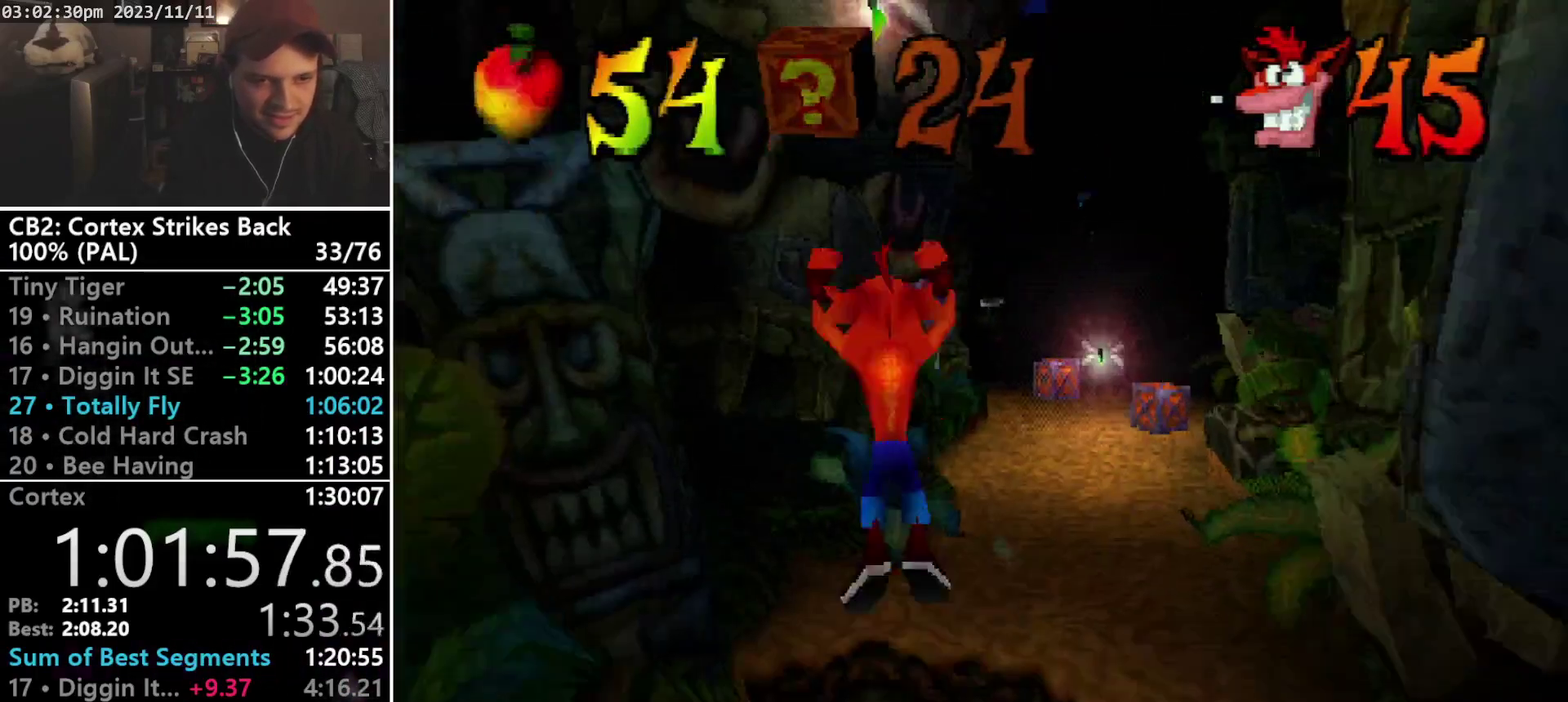
{"buttons": ["CROSS", "R1", "DPAD_UP", "DPAD_RIGHT"], "events": [[67, "DPAD_LEFT", "down"], [67, "DPAD_RIGHT", "up"], [133, "DPAD_LEFT", "up"], [167, "DPAD_RIGHT", "down"], [267, "DPAD_RIGHT", "up"], [400, "DPAD_RIGHT", "down"]]}
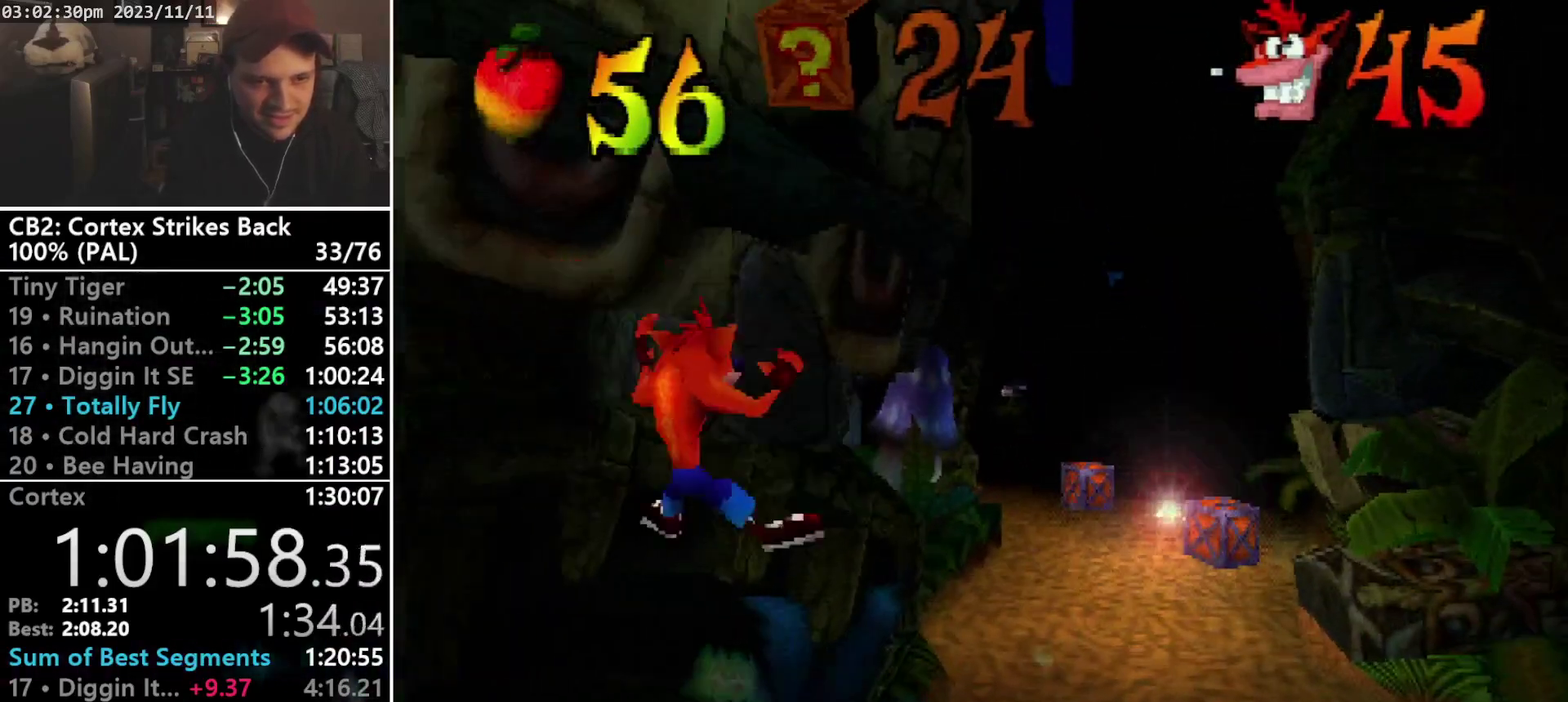
{"buttons": ["R1", "DPAD_UP", "DPAD_RIGHT"], "events": [[167, "DPAD_RIGHT", "up"], [200, "CROSS", "up"], [233, "R1", "up"], [367, "R1", "down"], [500, "DPAD_RIGHT", "down"]]}
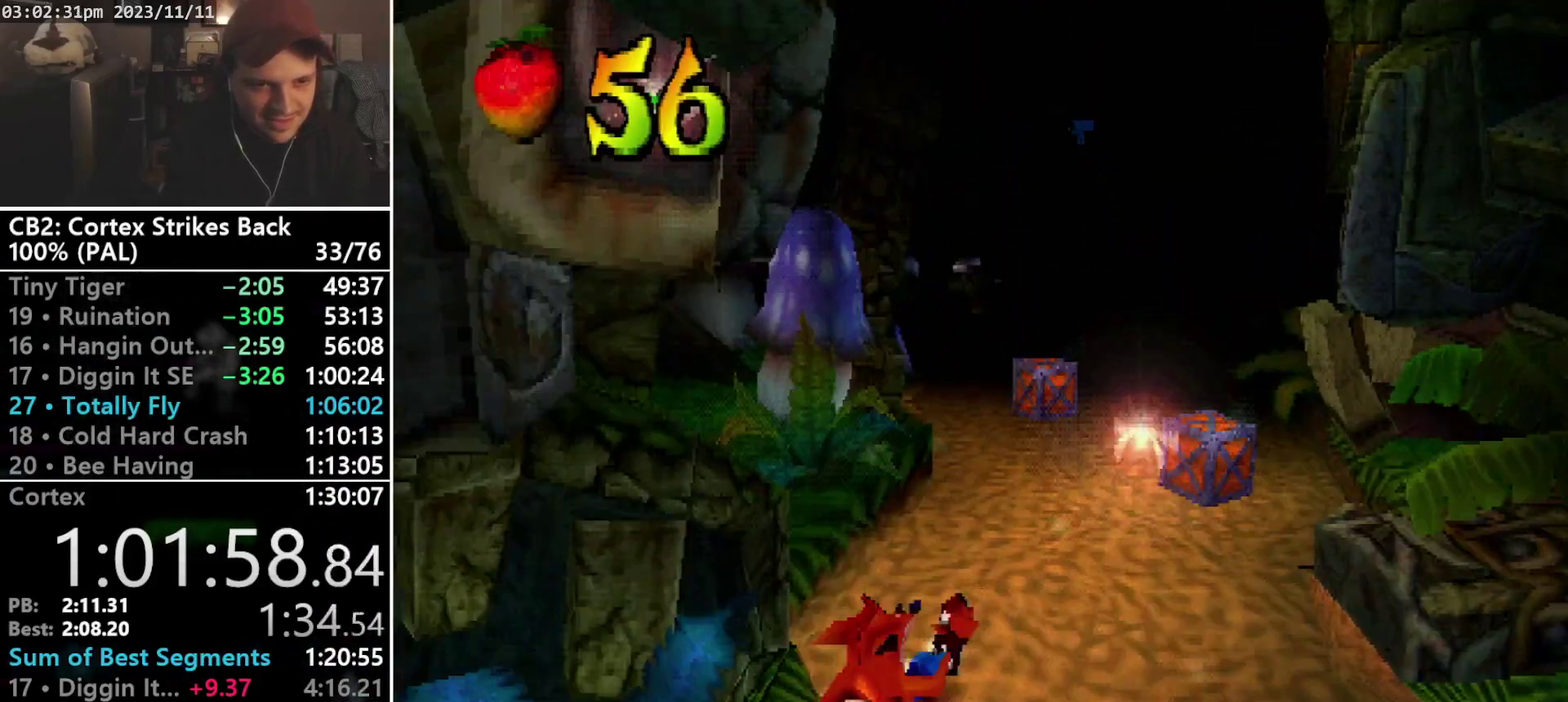
{"buttons": ["TRIANGLE", "R1", "DPAD_UP", "DPAD_LEFT"], "events": [[33, "DPAD_RIGHT", "up"], [100, "CROSS", "down"], [100, "DPAD_LEFT", "down"], [167, "SQUARE", "down"], [200, "DPAD_LEFT", "up"], [200, "DPAD_RIGHT", "down"], [267, "DPAD_RIGHT", "up"], [333, "DPAD_LEFT", "down"], [367, "DPAD_LEFT", "up"], [400, "DPAD_RIGHT", "down"], [467, "CROSS", "up"], [467, "DPAD_LEFT", "down"], [467, "DPAD_RIGHT", "up"], [467, "SQUARE", "up"], [467, "TRIANGLE", "down"]]}
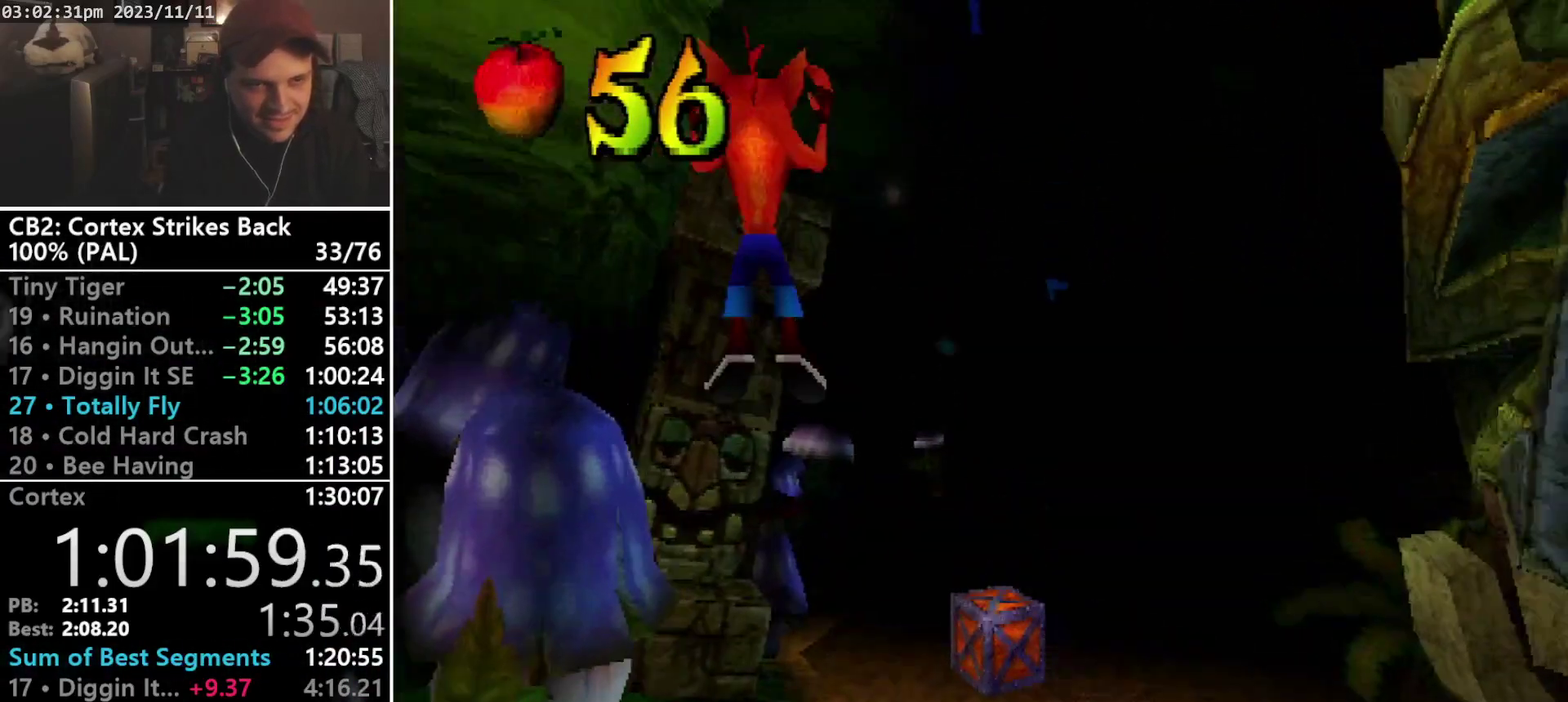
{"buttons": ["DPAD_UP"], "events": [[33, "DPAD_LEFT", "up"], [233, "R1", "up"], [233, "TRIANGLE", "up"]]}
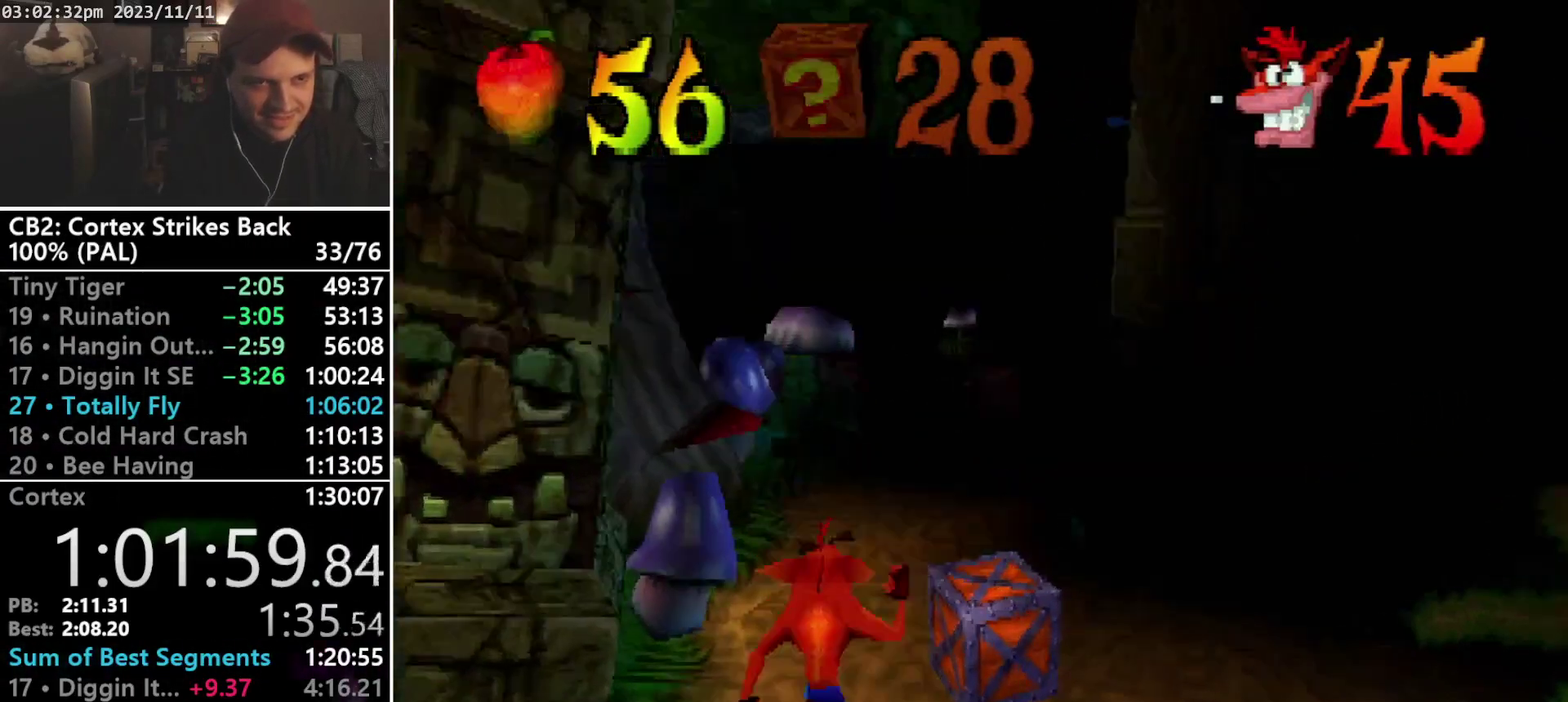
{"buttons": ["SQUARE", "R1"], "events": [[67, "R1", "down"], [267, "DPAD_UP", "up"], [267, "SQUARE", "down"]]}
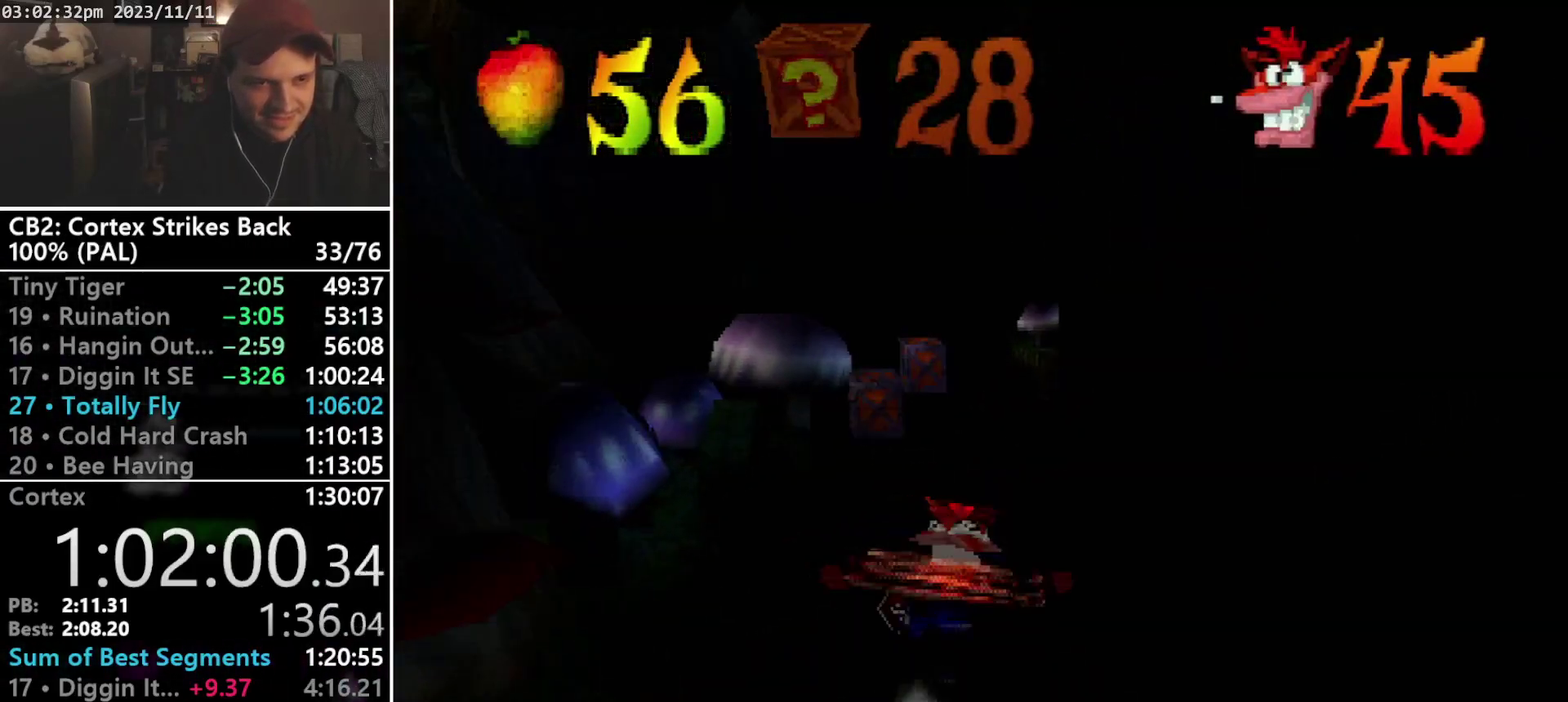
{"buttons": ["SQUARE", "R1"], "events": [[133, "DPAD_UP", "down"], [133, "R1", "up"], [133, "SQUARE", "up"], [233, "R1", "down"], [300, "DPAD_UP", "up"], [433, "SQUARE", "down"]]}
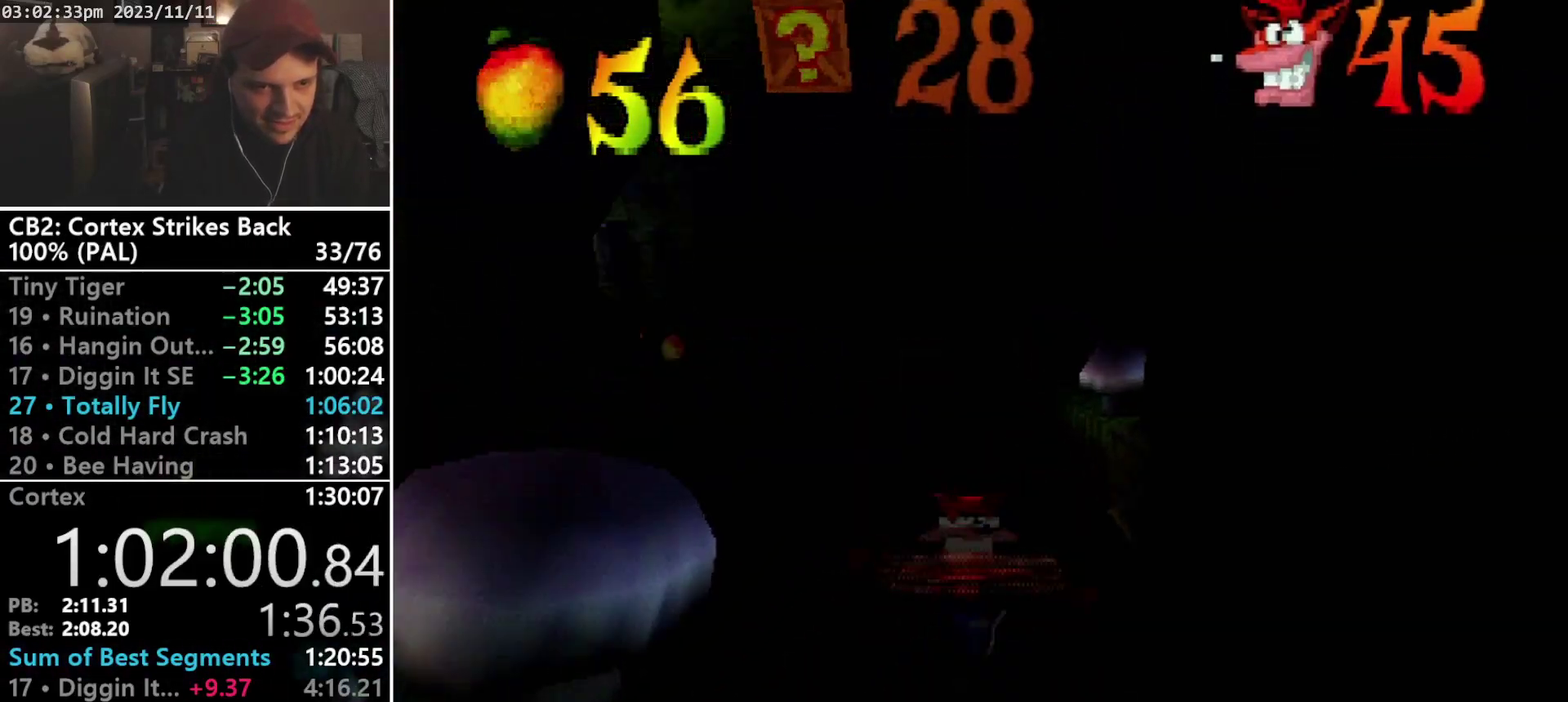
{"buttons": ["CROSS", "DPAD_UP"], "events": [[167, "DPAD_UP", "down"], [200, "DPAD_LEFT", "down"], [233, "SQUARE", "up"], [267, "R1", "up"], [333, "DPAD_LEFT", "up"], [433, "CROSS", "down"]]}
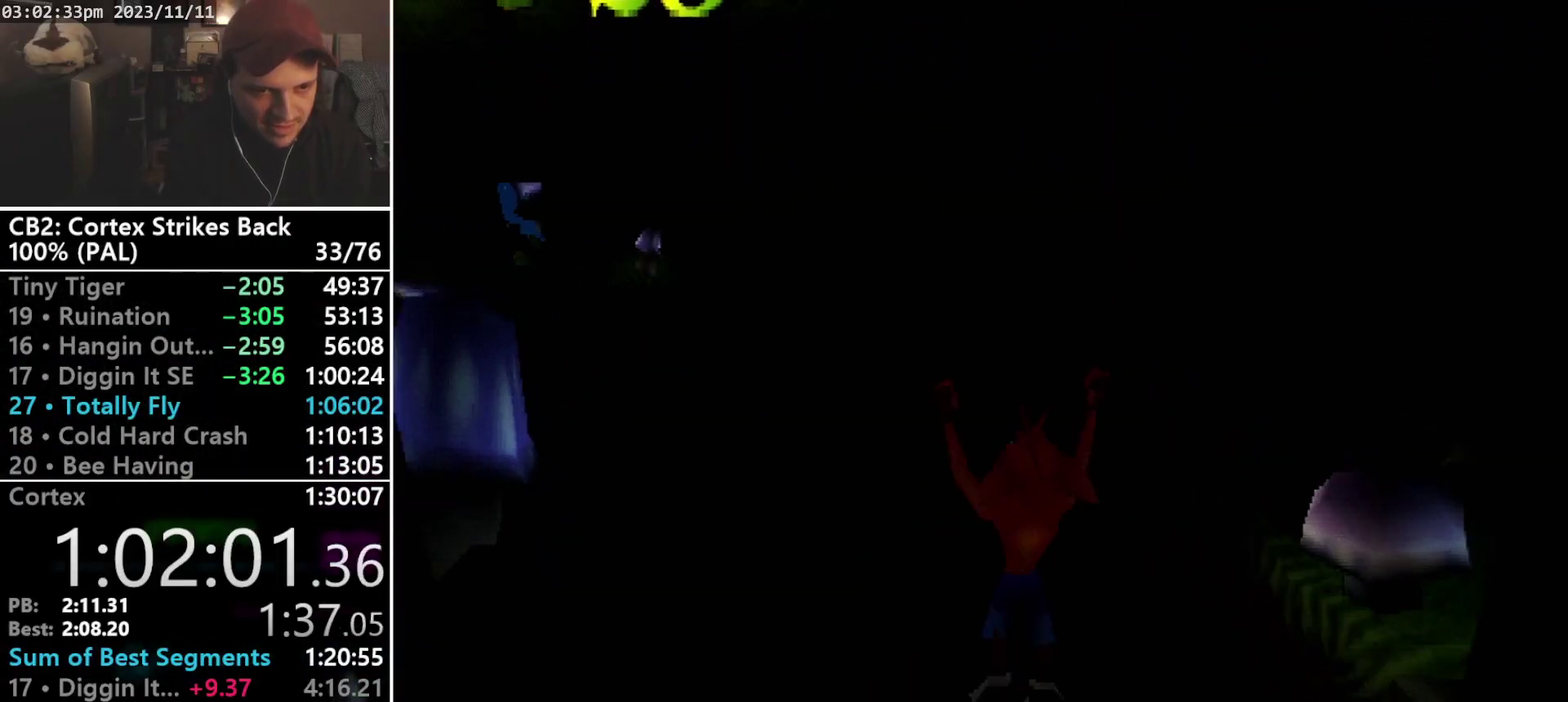
{"buttons": [], "events": [[133, "CROSS", "up"], [200, "DPAD_RIGHT", "down"], [200, "R1", "down"], [267, "R1", "up"], [333, "TRIANGLE", "down"], [467, "DPAD_UP", "up"], [467, "TRIANGLE", "up"], [500, "DPAD_RIGHT", "up"]]}
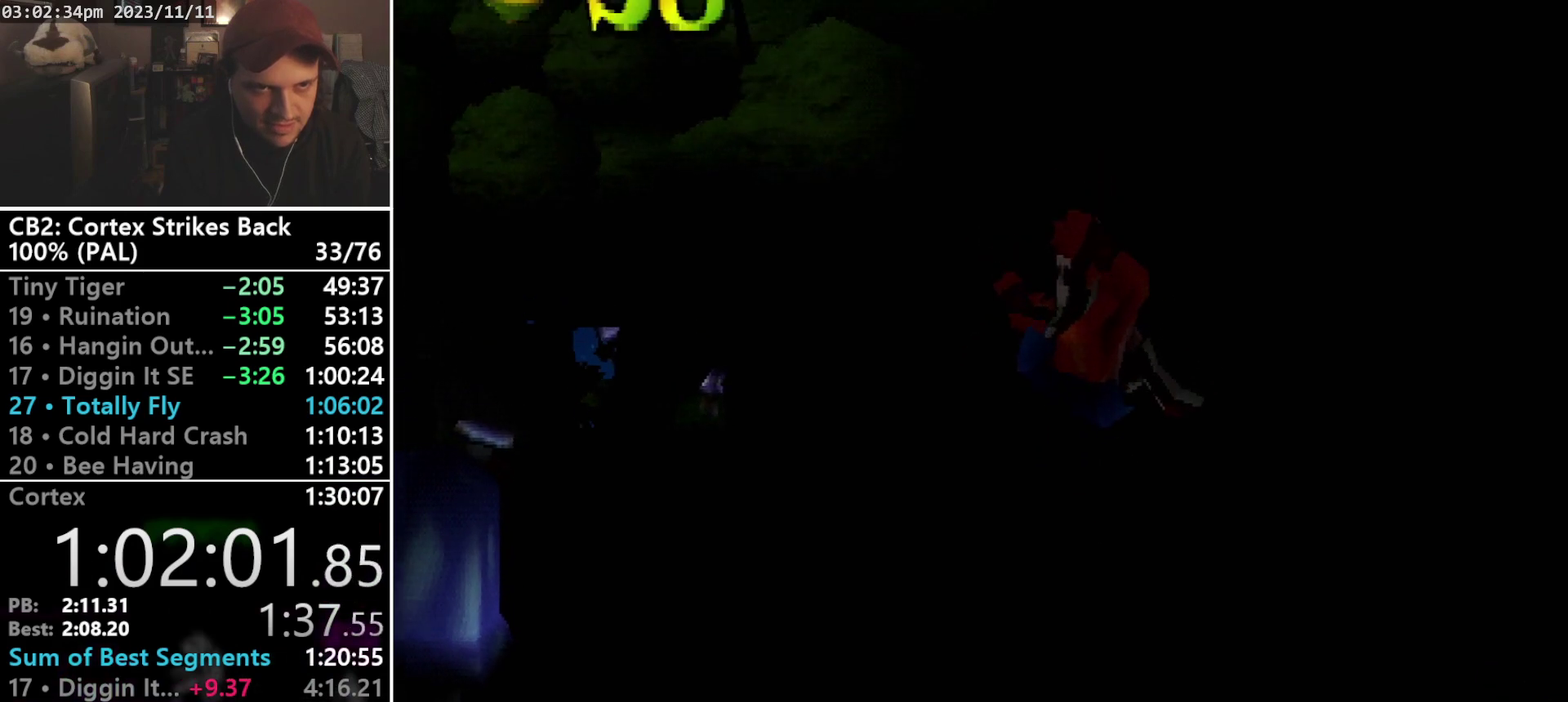
{"buttons": [], "events": []}
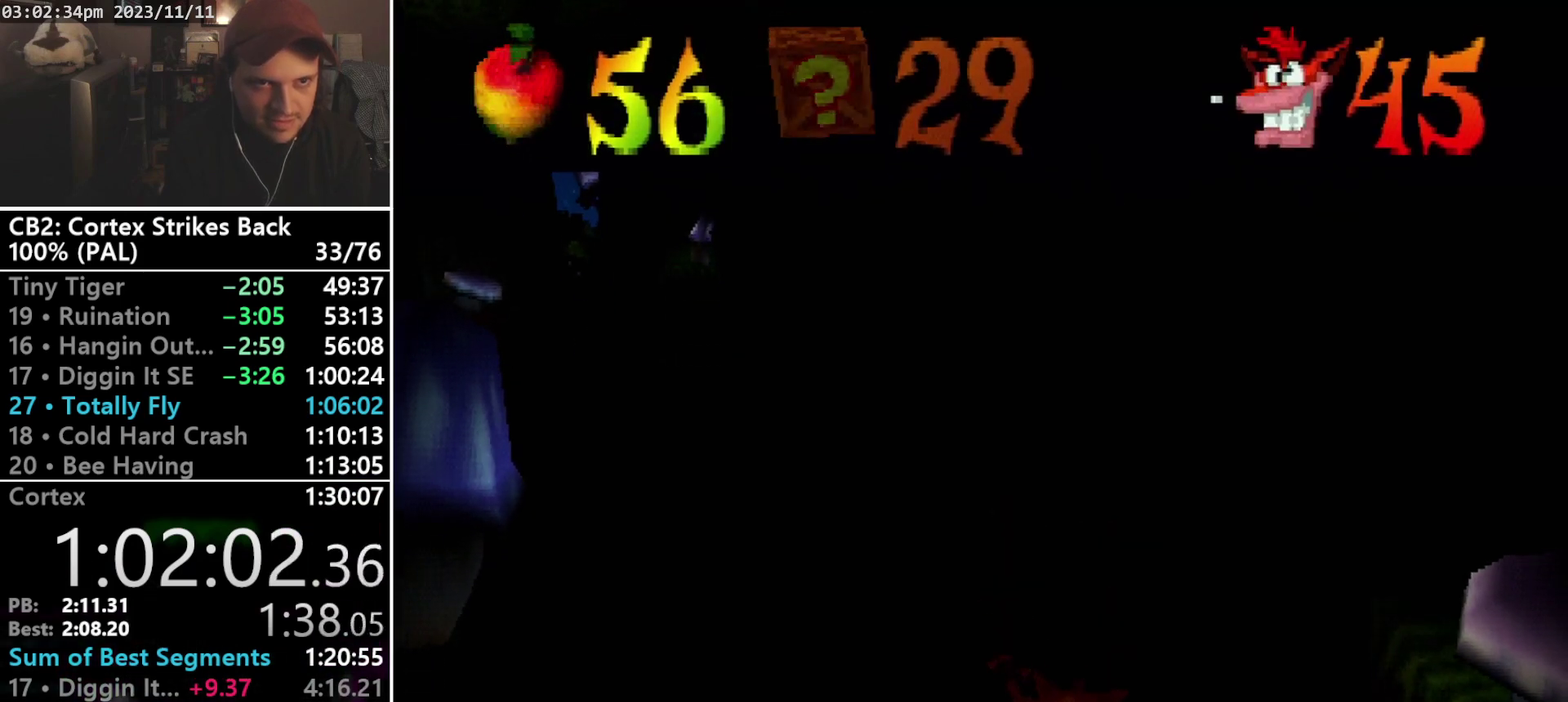
{"buttons": [], "events": [[133, "CIRCLE", "down"], [333, "CIRCLE", "up"]]}
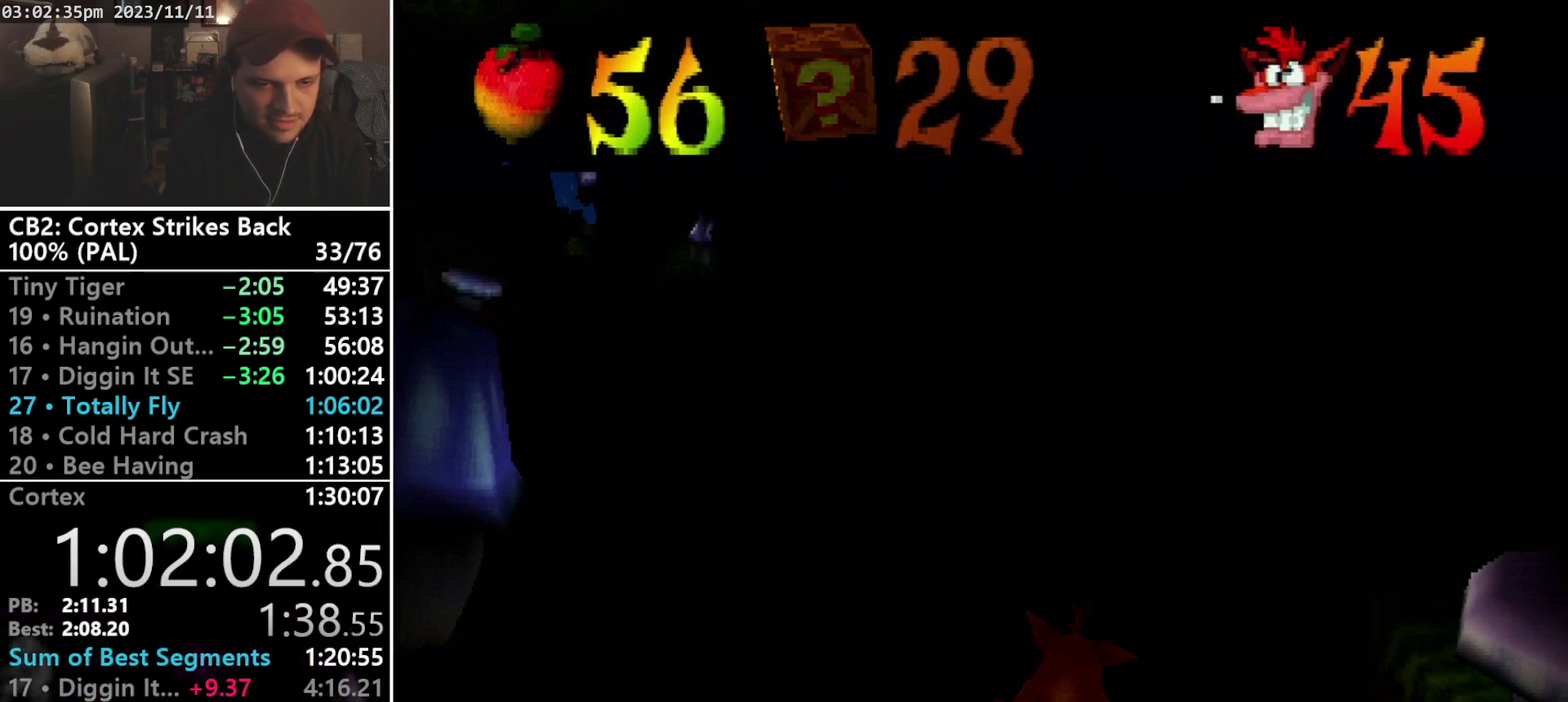
{"buttons": ["DPAD_DOWN"], "events": [[500, "DPAD_DOWN", "down"]]}
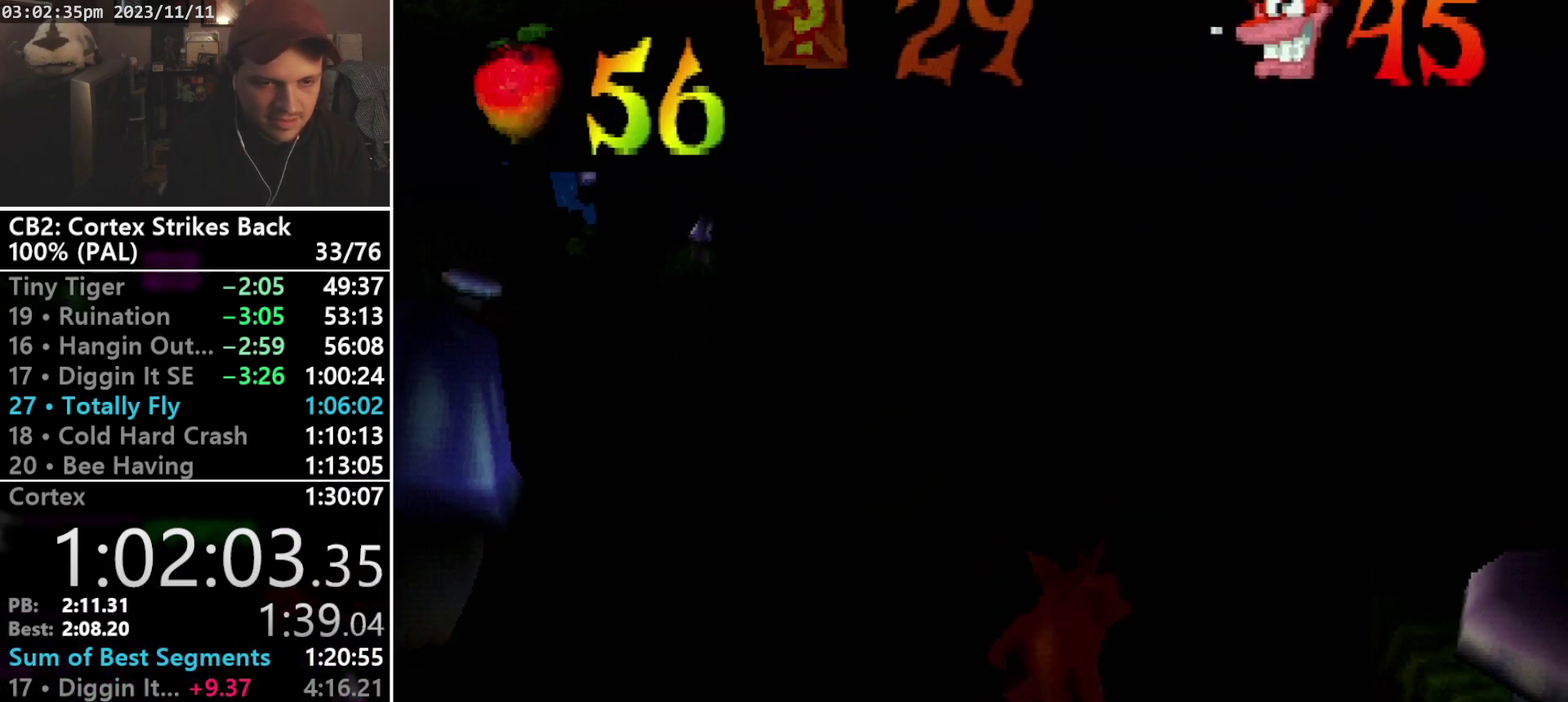
{"buttons": ["DPAD_DOWN"], "events": [[67, "DPAD_LEFT", "down"], [133, "DPAD_LEFT", "up"], [167, "CROSS", "down"], [267, "CROSS", "up"], [333, "R1", "down"], [433, "R1", "up"]]}
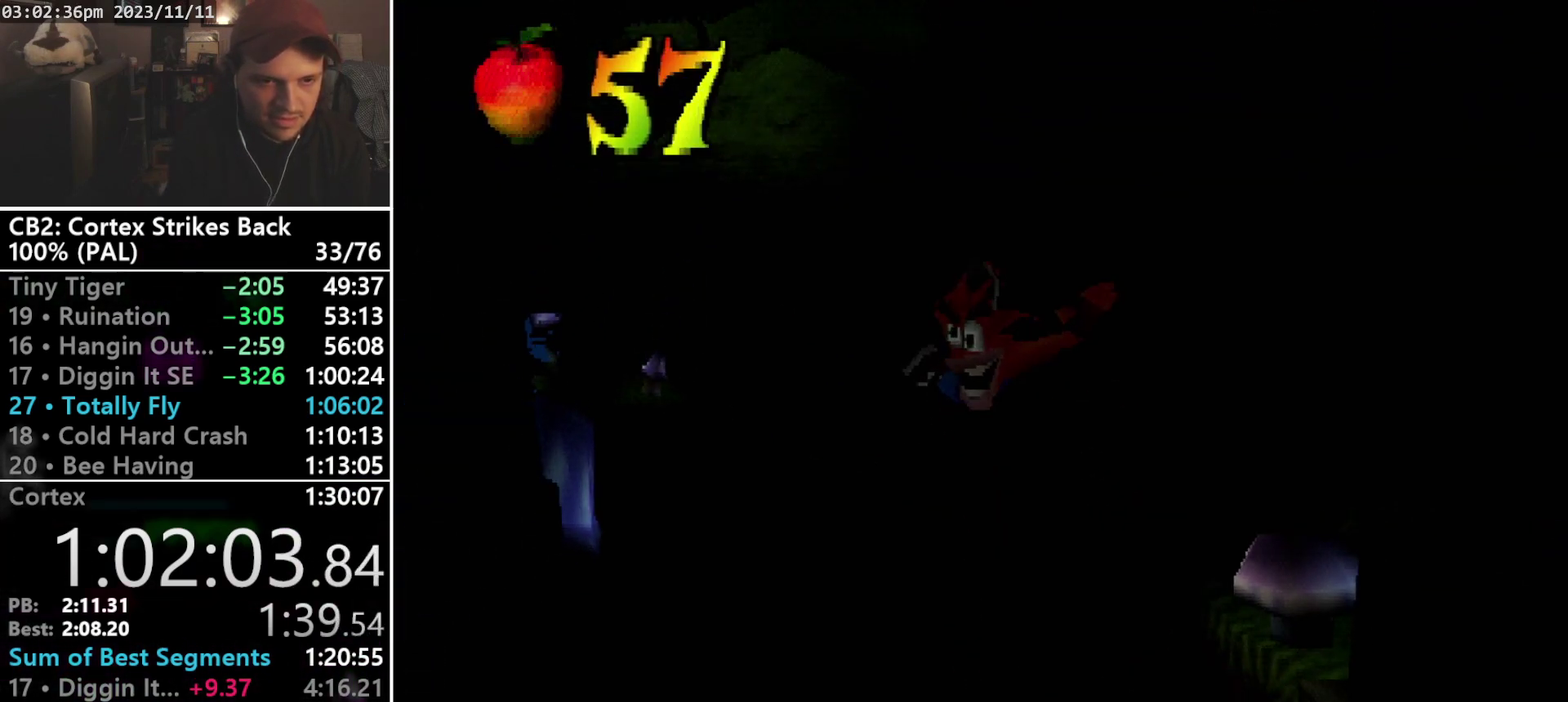
{"buttons": [], "events": [[33, "TRIANGLE", "down"], [133, "TRIANGLE", "up"], [367, "DPAD_DOWN", "up"]]}
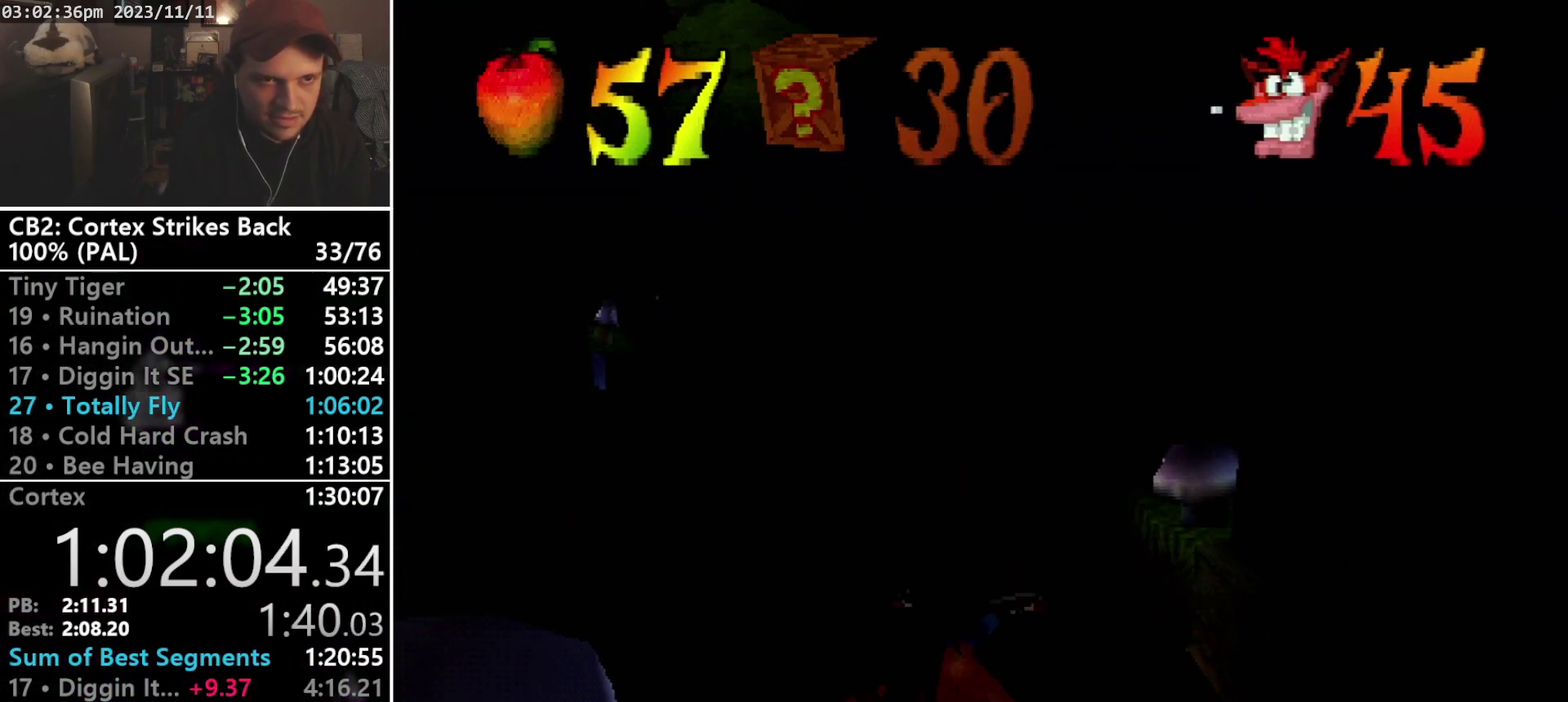
{"buttons": ["DPAD_DOWN"], "events": [[300, "DPAD_DOWN", "down"]]}
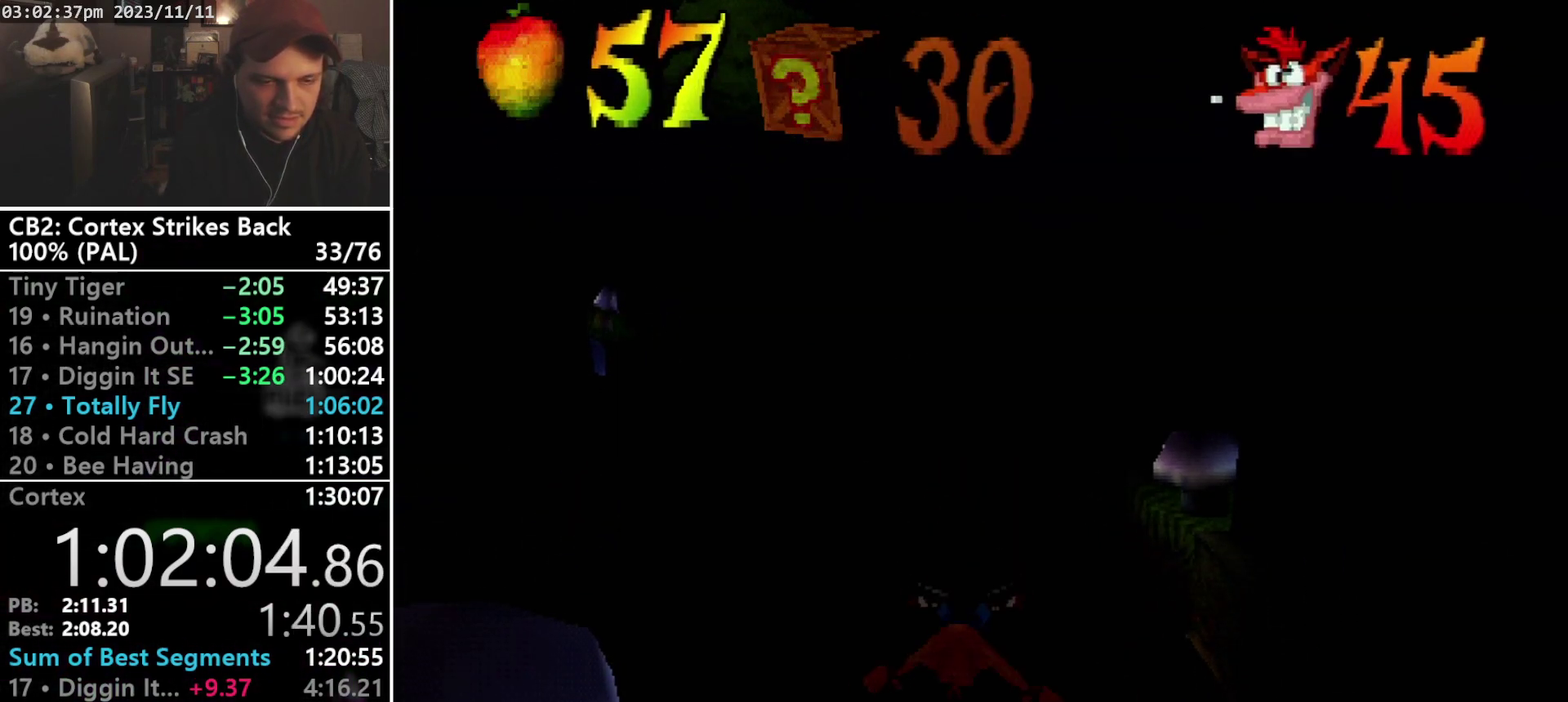
{"buttons": ["DPAD_DOWN", "DPAD_RIGHT"], "events": [[300, "DPAD_RIGHT", "down"]]}
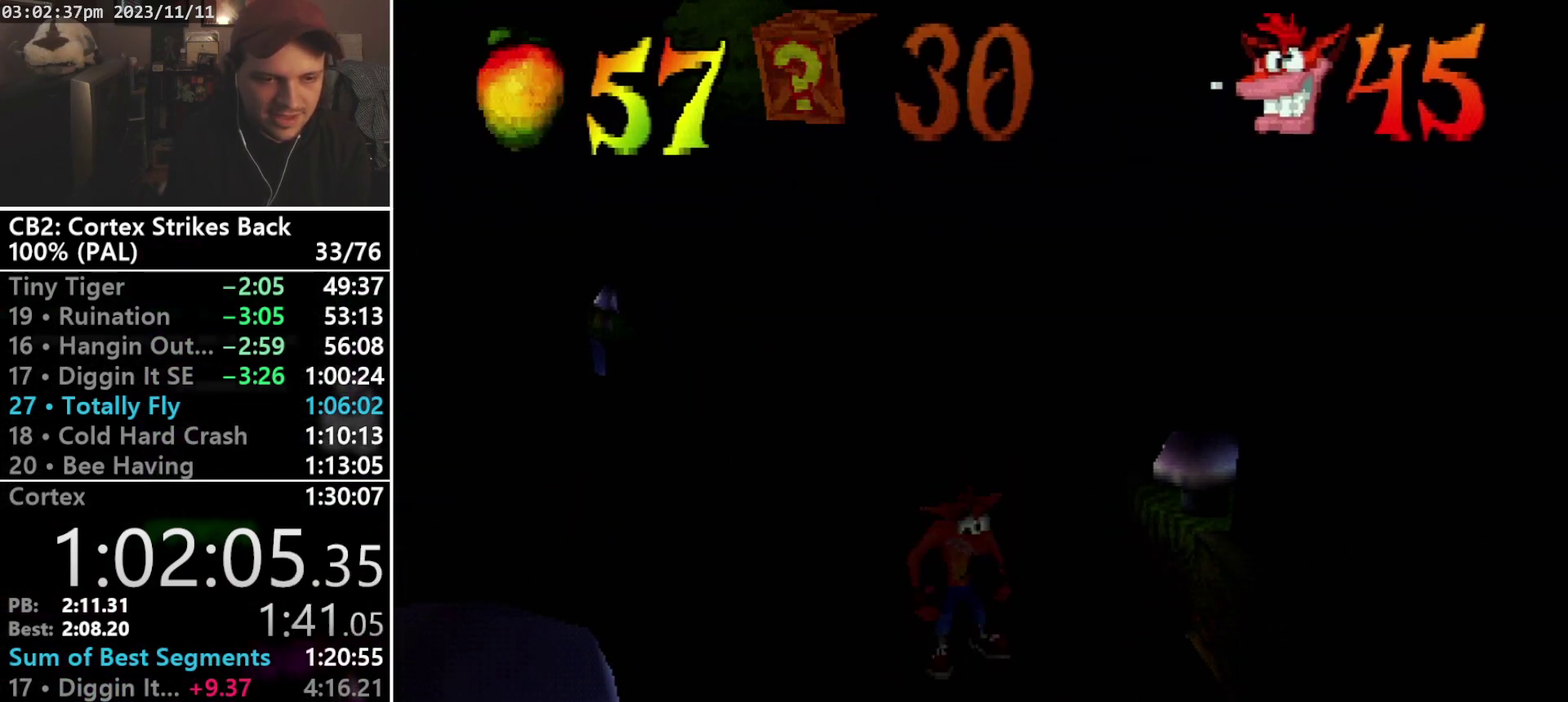
{"buttons": ["CROSS", "DPAD_DOWN", "DPAD_RIGHT"], "events": [[267, "CROSS", "down"]]}
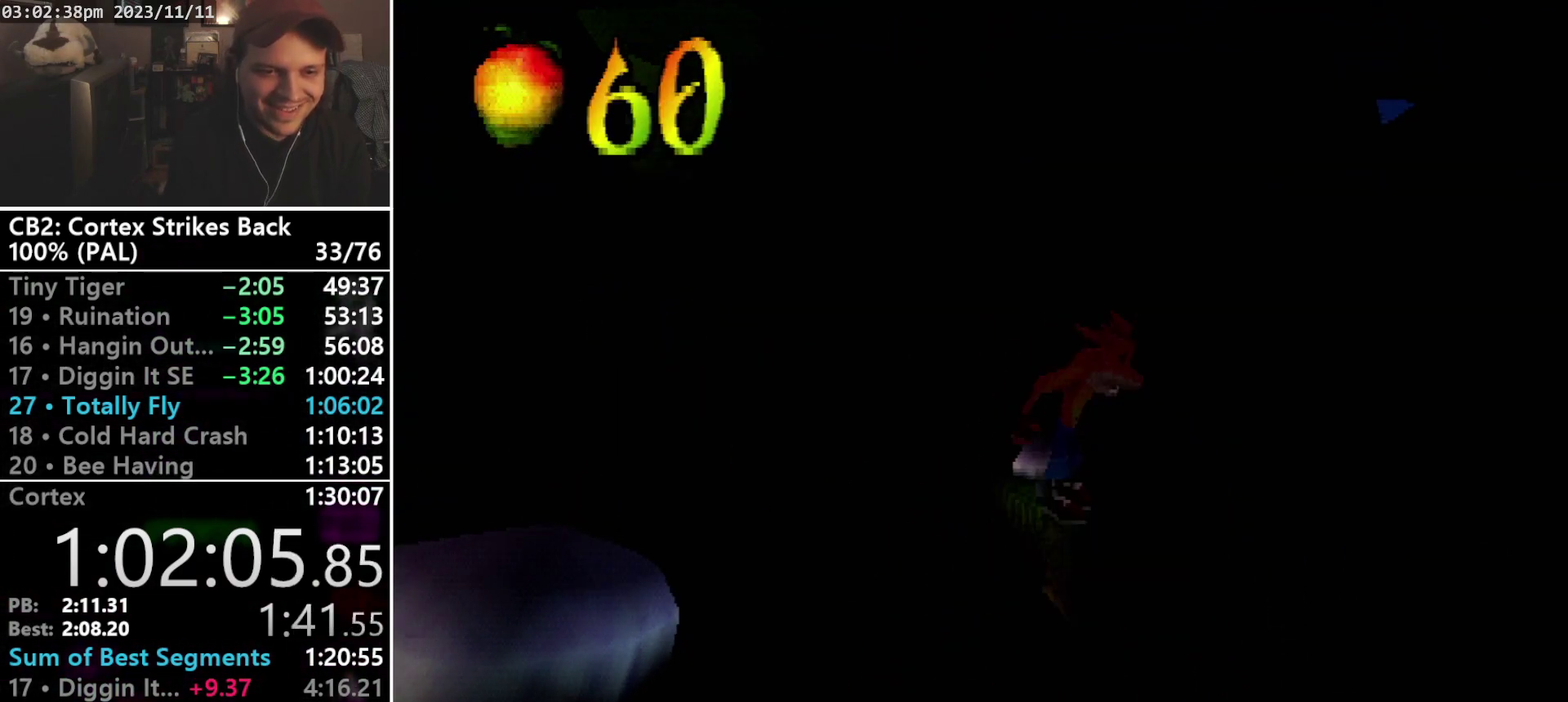
{"buttons": ["DPAD_DOWN"], "events": [[33, "CROSS", "up"], [33, "DPAD_RIGHT", "up"], [33, "R1", "down"], [133, "R1", "up"], [400, "TRIANGLE", "down"], [500, "TRIANGLE", "up"]]}
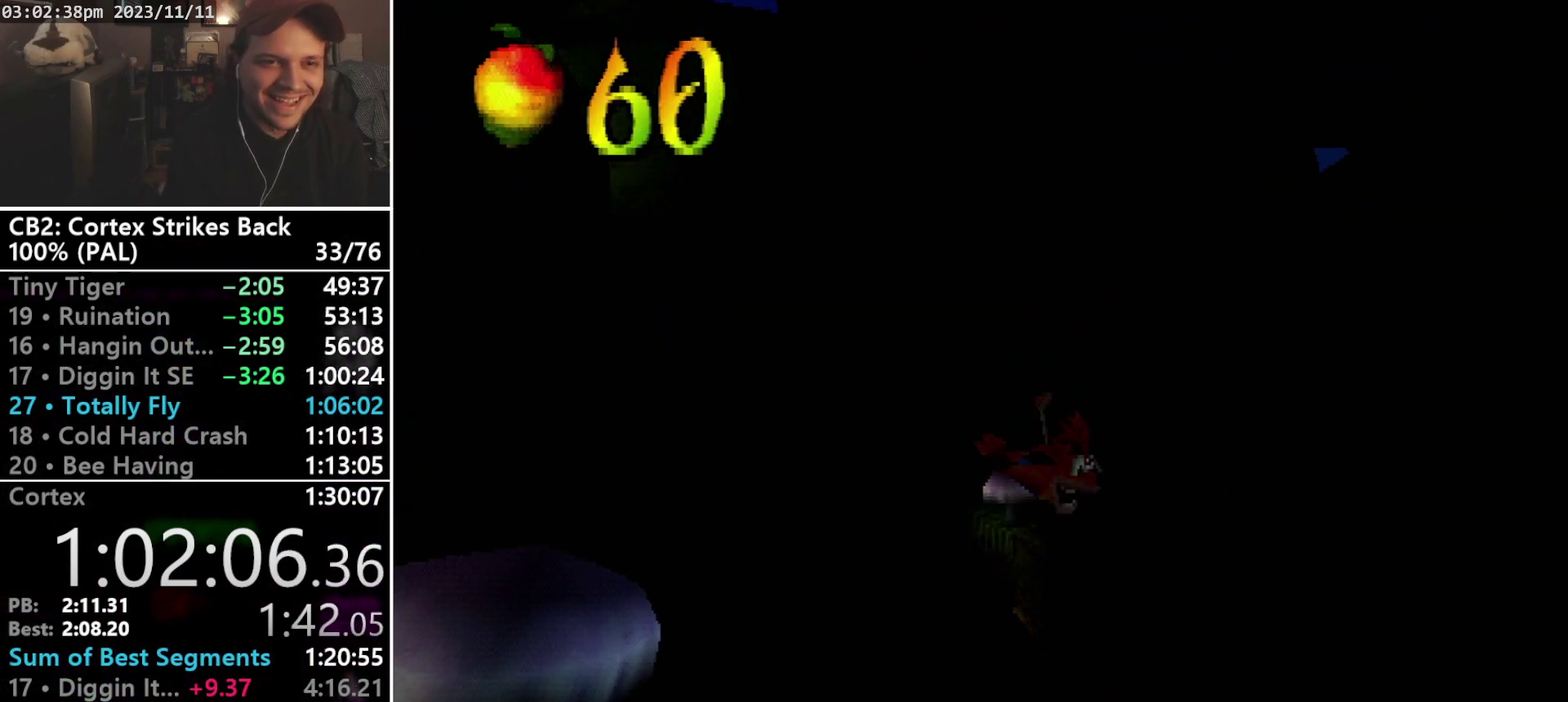
{"buttons": ["DPAD_DOWN"], "events": [[67, "TRIANGLE", "down"], [200, "TRIANGLE", "up"]]}
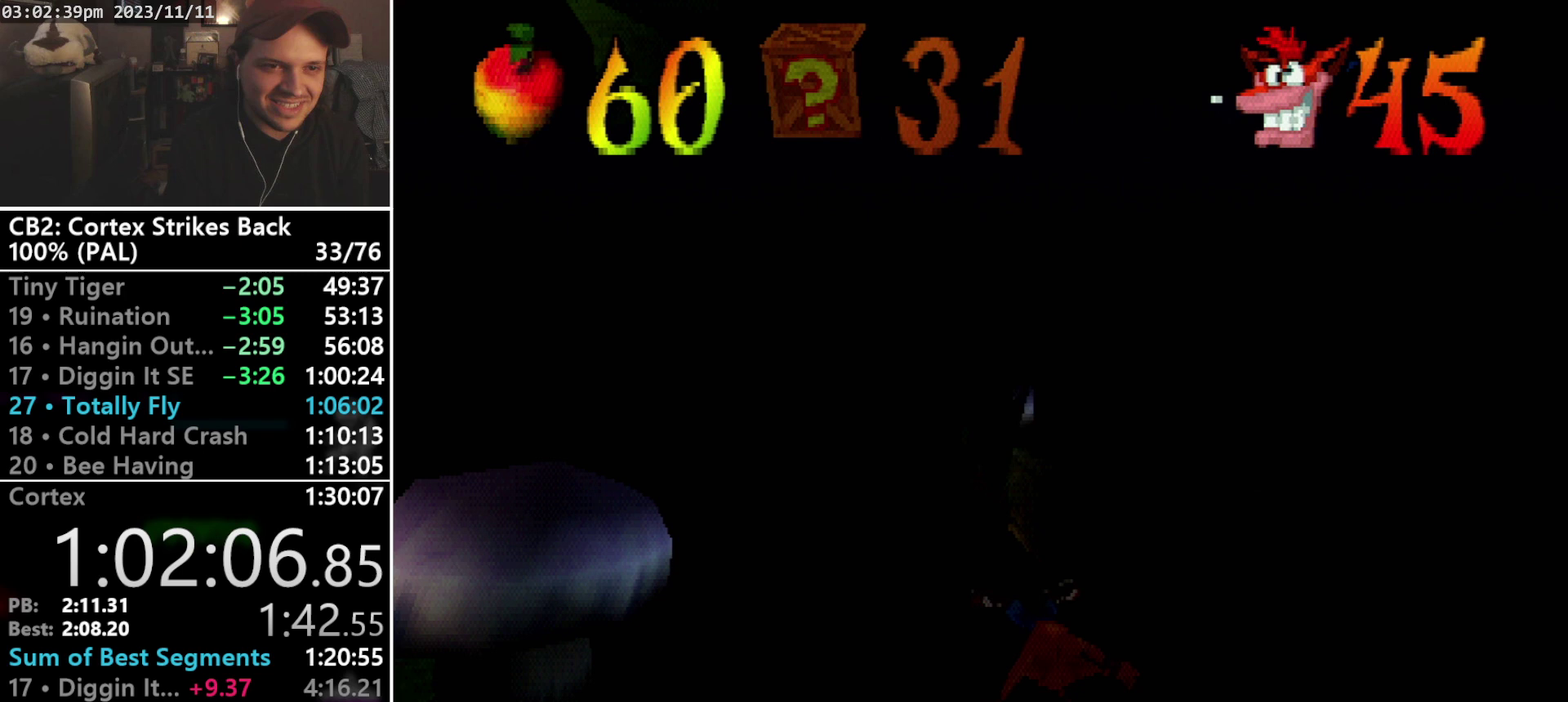
{"buttons": ["DPAD_DOWN"], "events": [[267, "CIRCLE", "down"], [367, "CIRCLE", "up"]]}
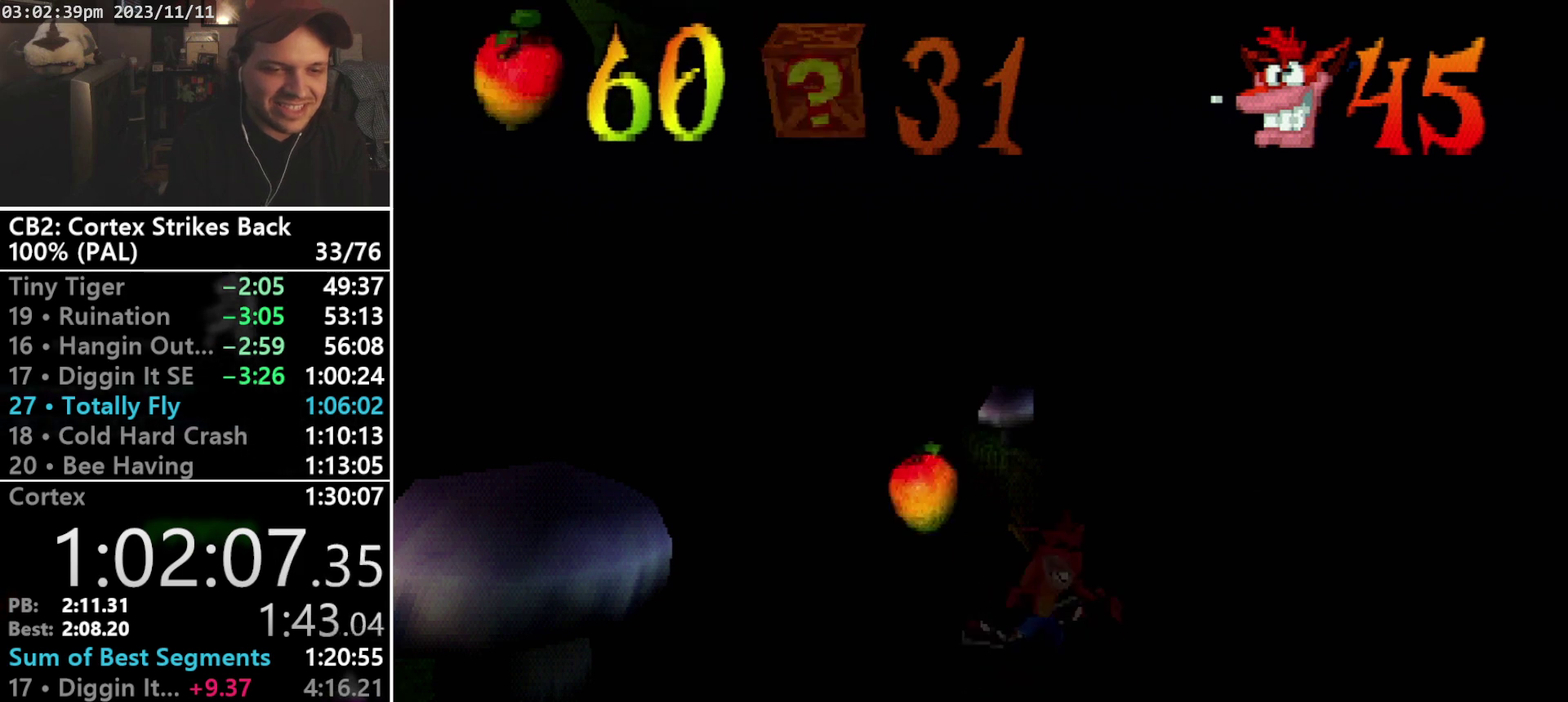
{"buttons": ["R1", "DPAD_DOWN"], "events": [[400, "R1", "down"]]}
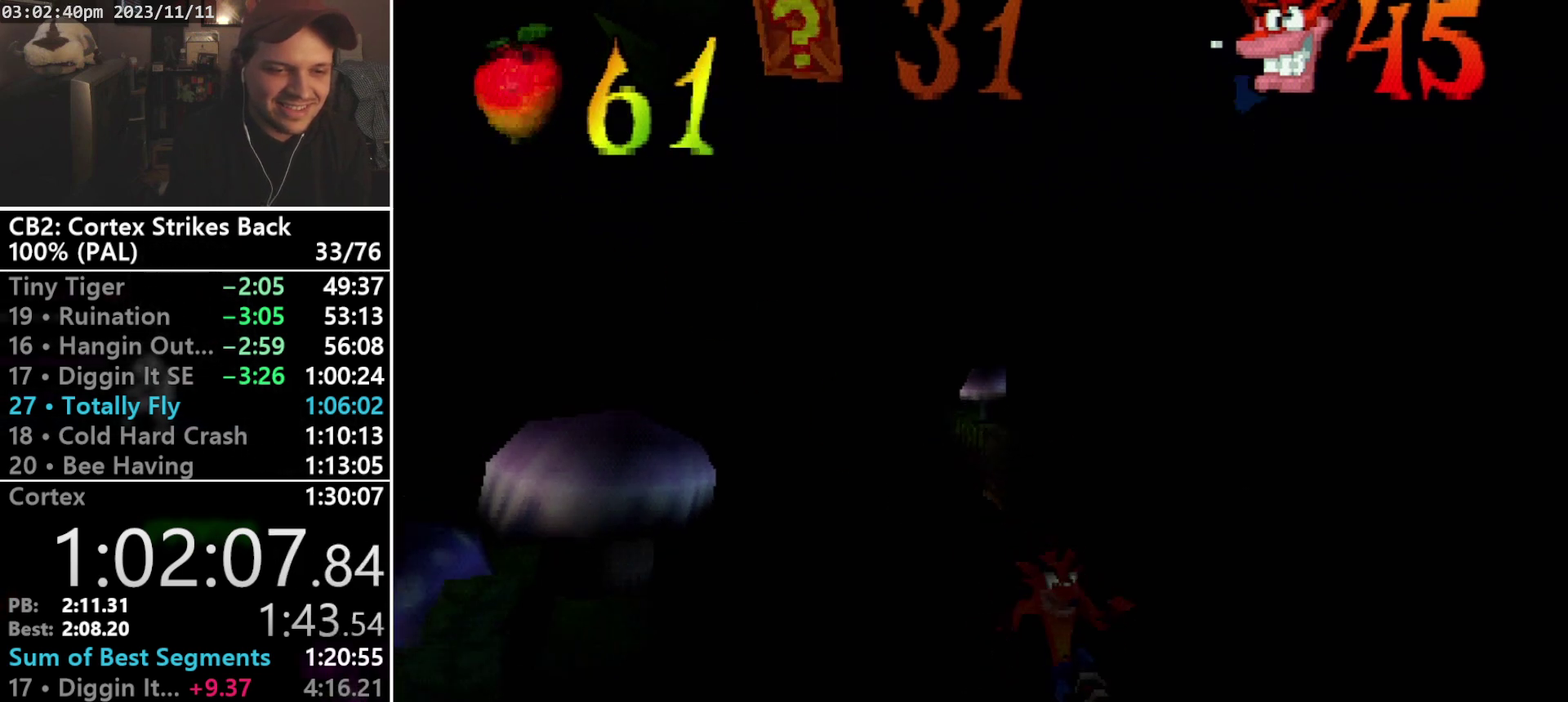
{"buttons": ["CROSS", "DPAD_DOWN"], "events": [[33, "DPAD_DOWN", "up"], [67, "SQUARE", "down"], [267, "DPAD_DOWN", "down"], [267, "DPAD_LEFT", "down"], [300, "R1", "up"], [300, "SQUARE", "up"], [400, "CROSS", "down"], [433, "DPAD_LEFT", "up"]]}
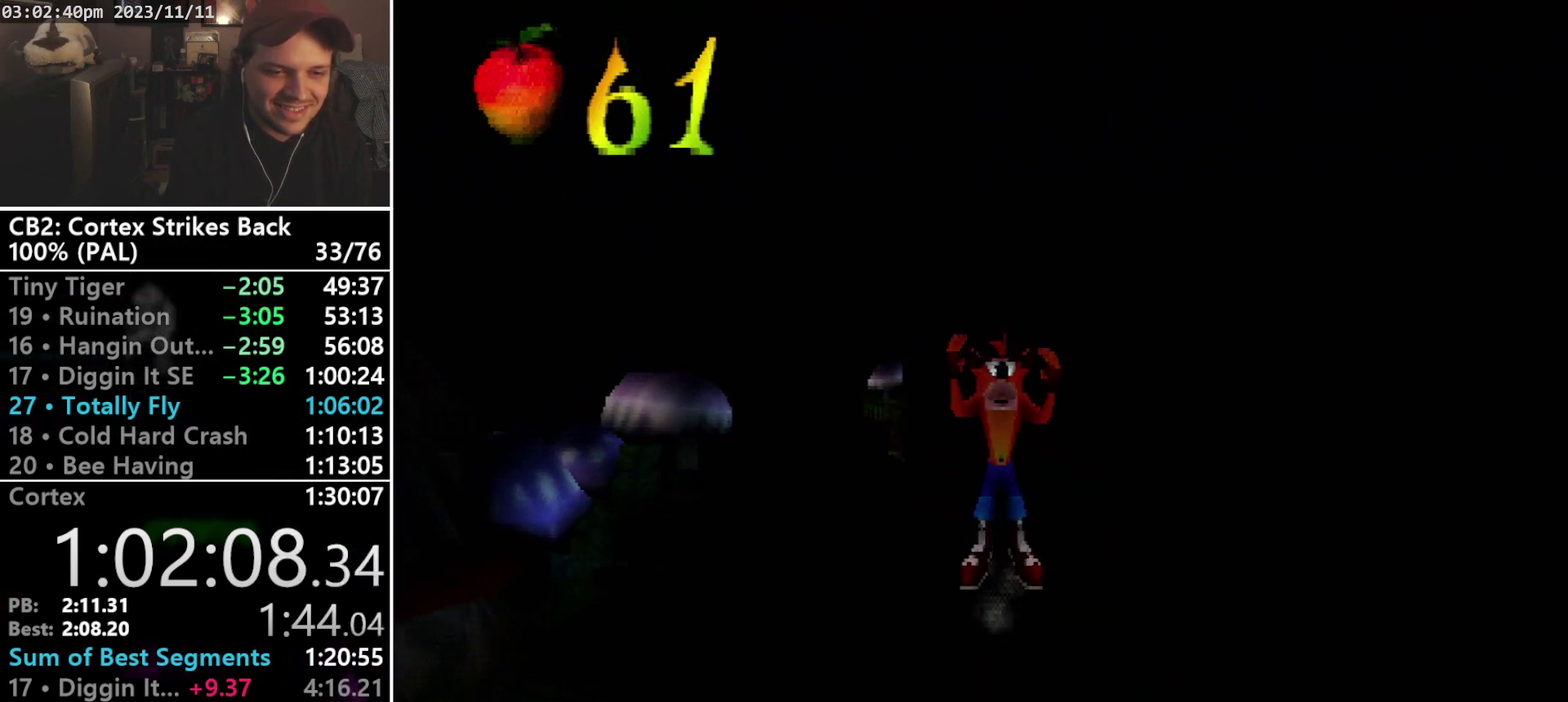
{"buttons": ["CROSS", "DPAD_DOWN", "DPAD_LEFT"], "events": [[267, "R1", "down"], [367, "DPAD_LEFT", "down"], [433, "R1", "up"]]}
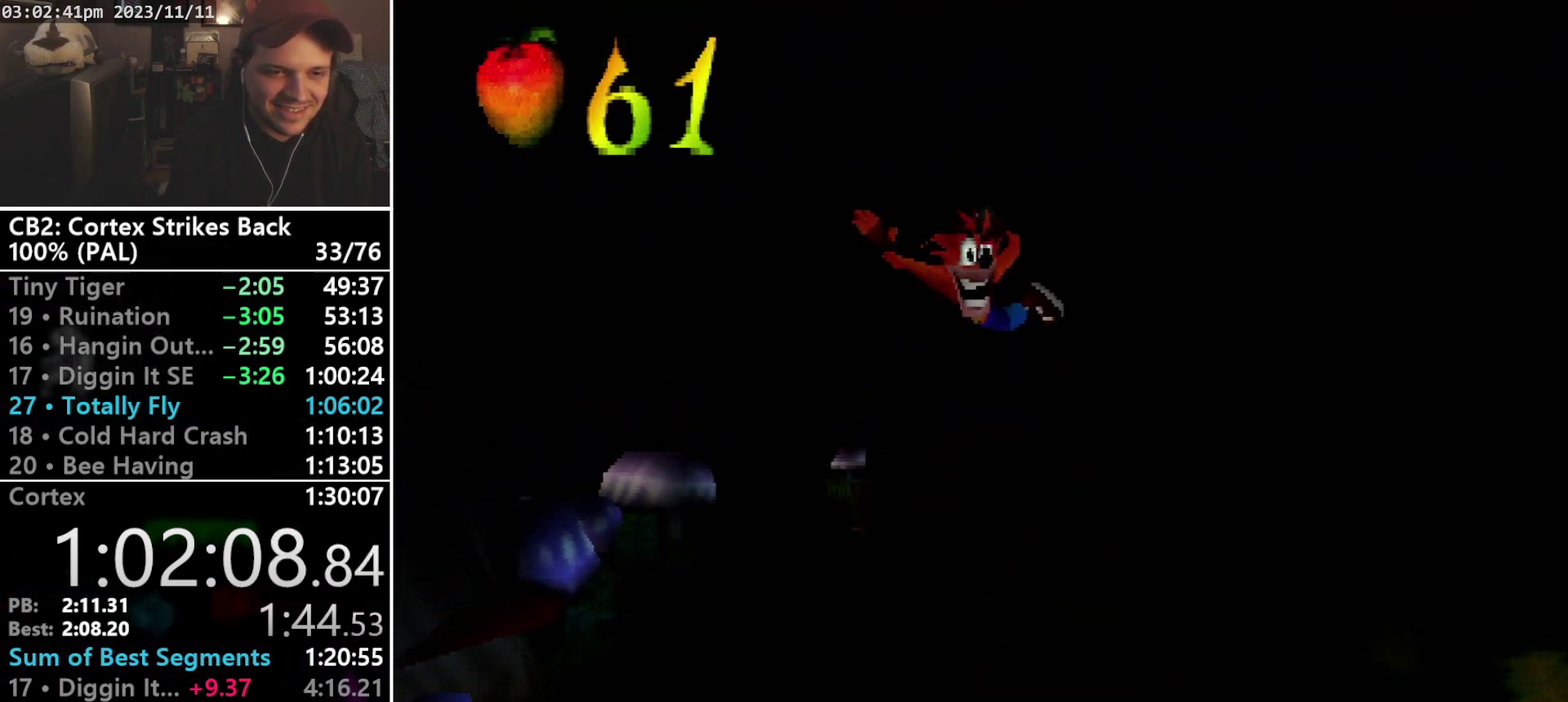
{"buttons": ["TRIANGLE", "DPAD_DOWN"], "events": [[167, "CROSS", "up"], [367, "DPAD_LEFT", "up"], [400, "TRIANGLE", "down"]]}
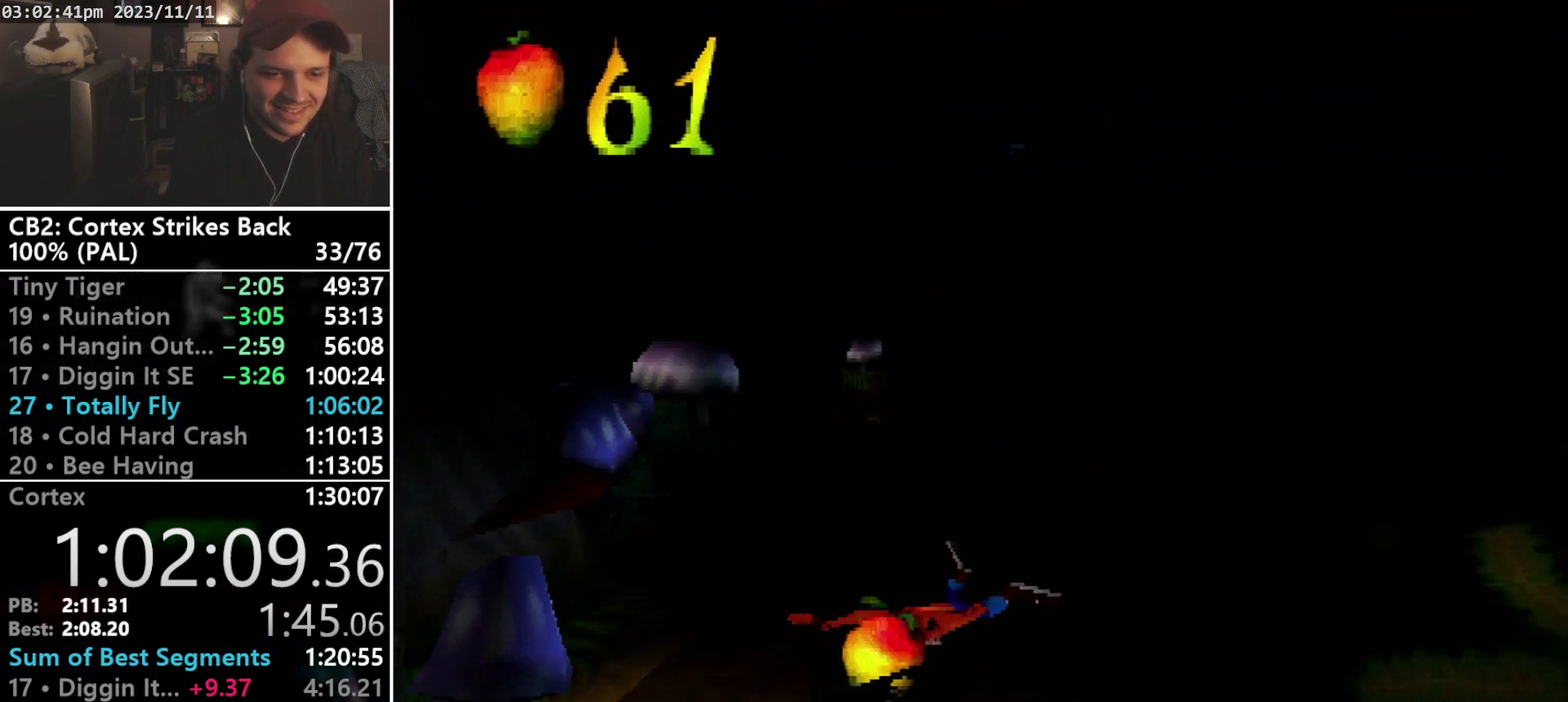
{"buttons": ["DPAD_DOWN"], "events": [[67, "TRIANGLE", "up"]]}
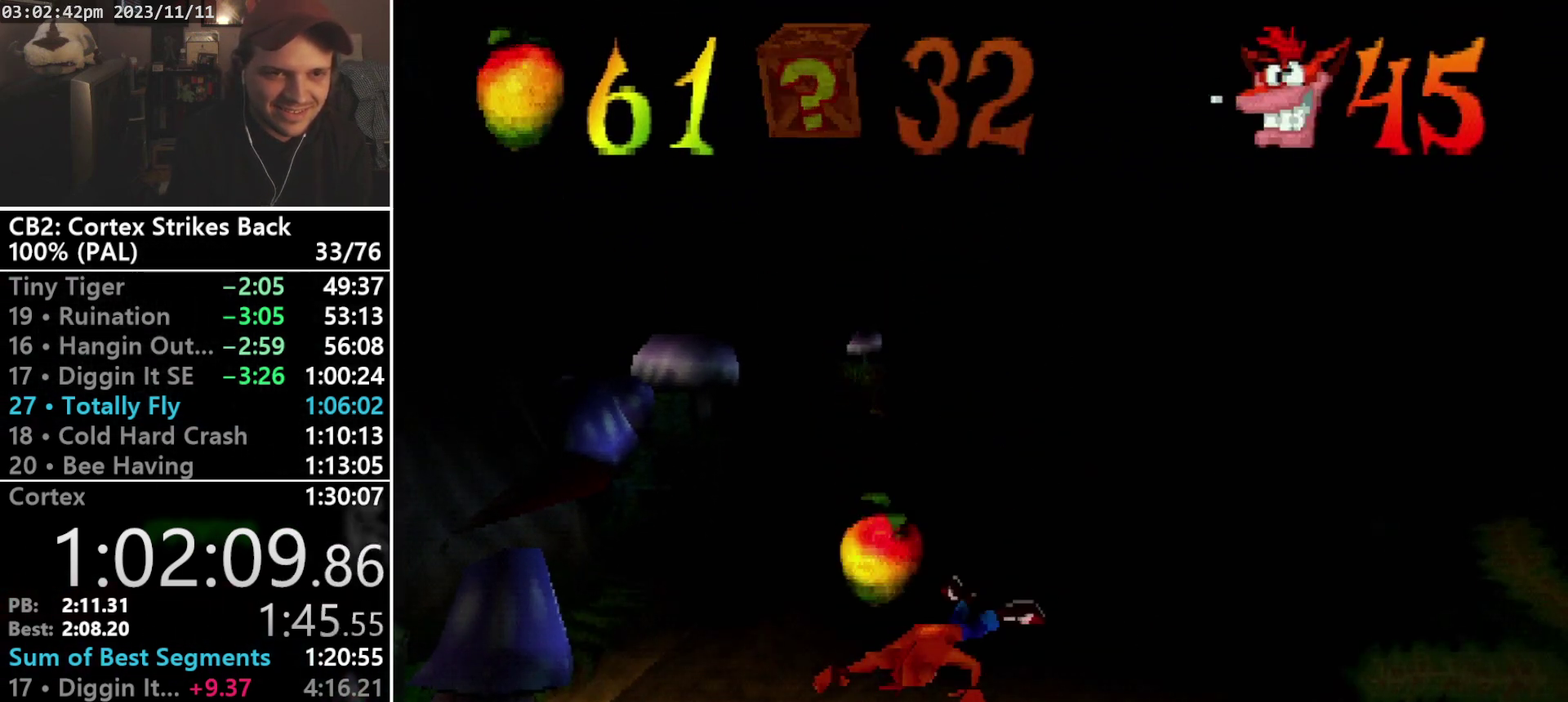
{"buttons": ["DPAD_DOWN", "DPAD_RIGHT"], "events": [[367, "DPAD_RIGHT", "down"]]}
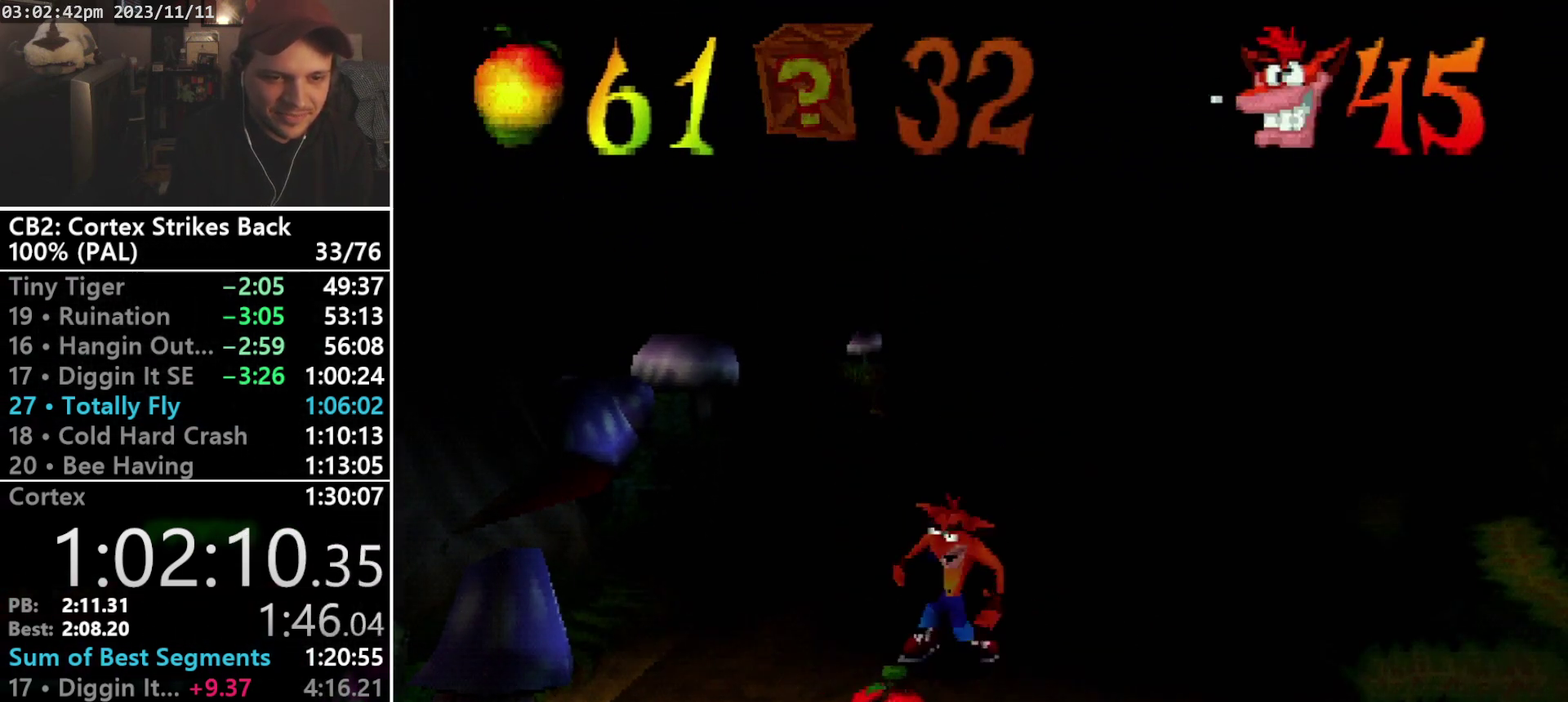
{"buttons": ["DPAD_DOWN", "DPAD_RIGHT"], "events": [[167, "CROSS", "down"], [267, "CROSS", "up"]]}
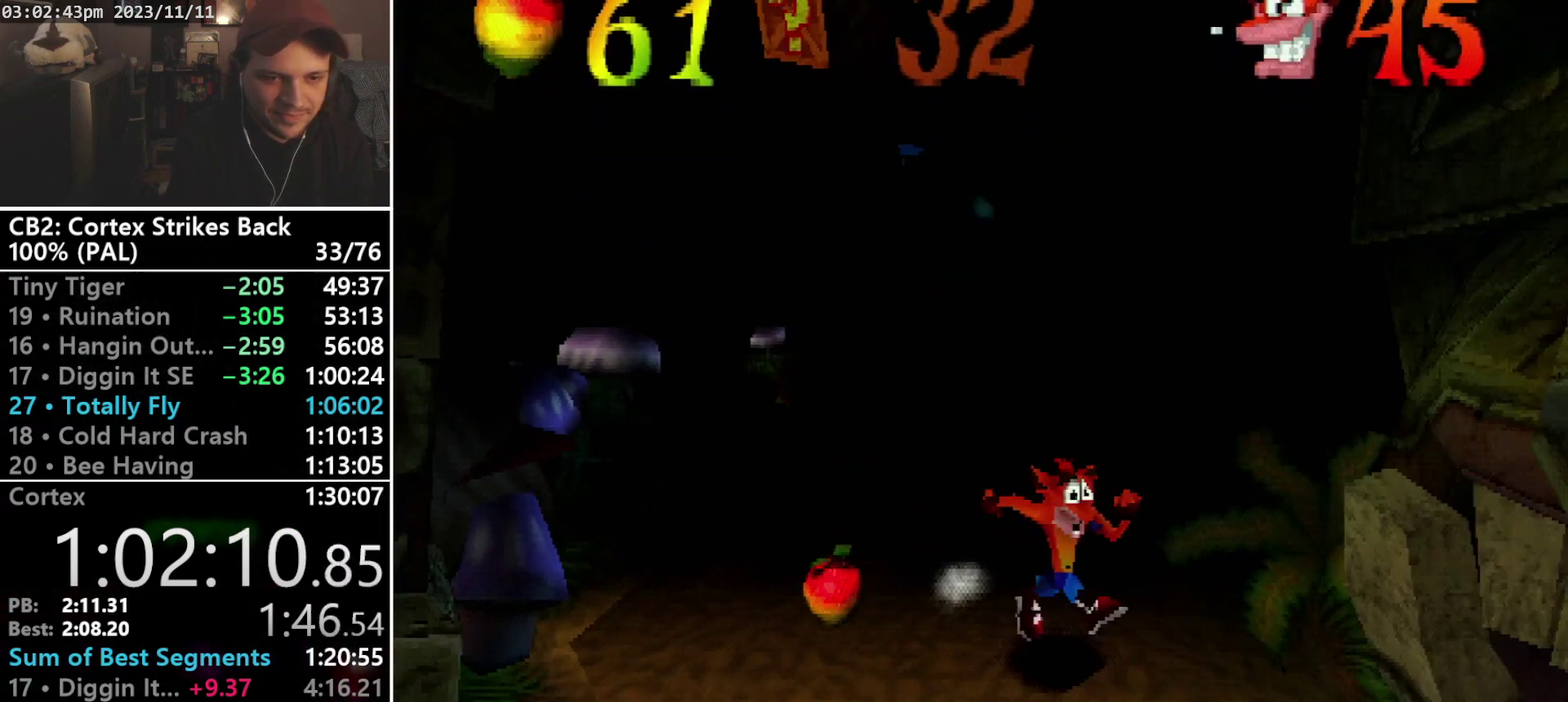
{"buttons": ["DPAD_DOWN"], "events": [[133, "CIRCLE", "down"], [133, "CROSS", "down"], [200, "DPAD_RIGHT", "up"], [300, "CROSS", "up"], [333, "R1", "down"], [400, "CIRCLE", "up"], [467, "R1", "up"]]}